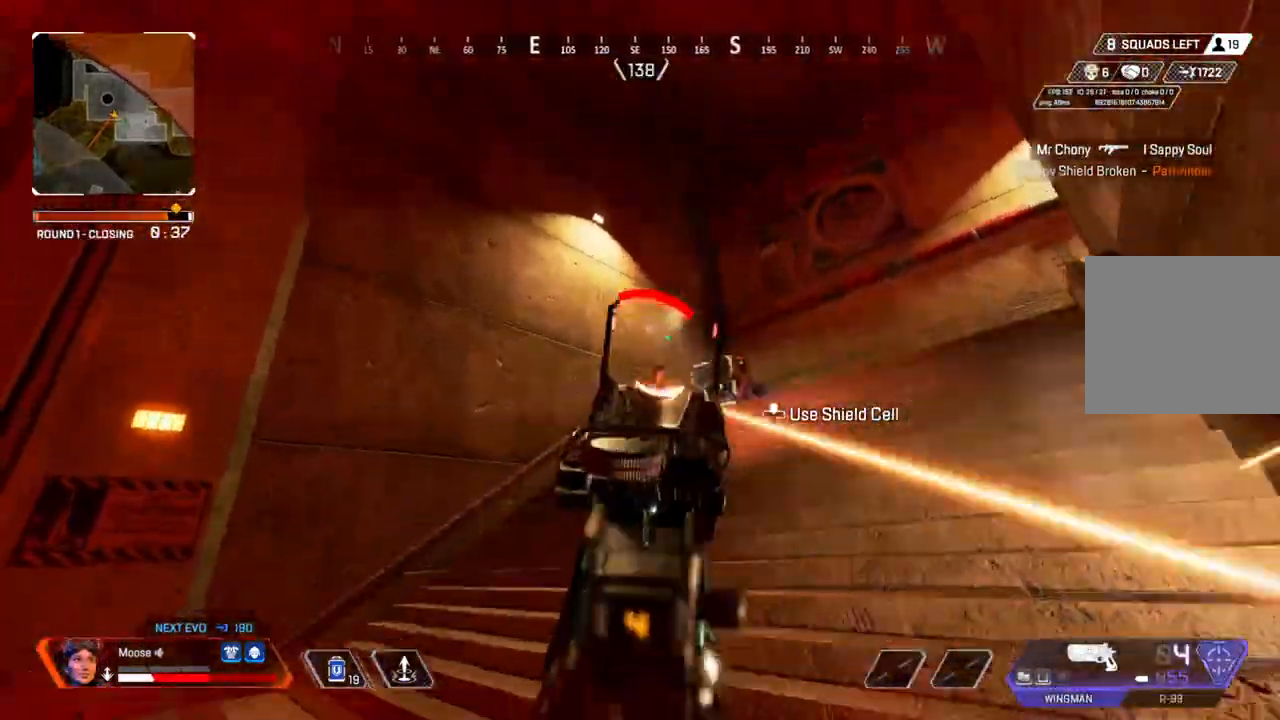
Gameplay with a controller (PlayStation layout); each line is a JSON object with the inputs held at the frame after it. "events" lists button and stick changes between this image and that frame as [ms after this image, input, new state], when the widget could be followed in between. Not read: SELECT START.
{"buttons": ["L2"], "left_stick": "left", "right_stick": "up-right", "events": [[50, "R2", "up"], [67, "right_stick", "down-right"], [117, "left_stick", "down-left"], [117, "right_stick", "down"], [267, "right_stick", "left"], [283, "R2", "down"], [300, "left_stick", "right"], [400, "right_stick", "center"], [417, "R2", "up"], [483, "left_stick", "left"], [500, "right_stick", "up-right"]]}
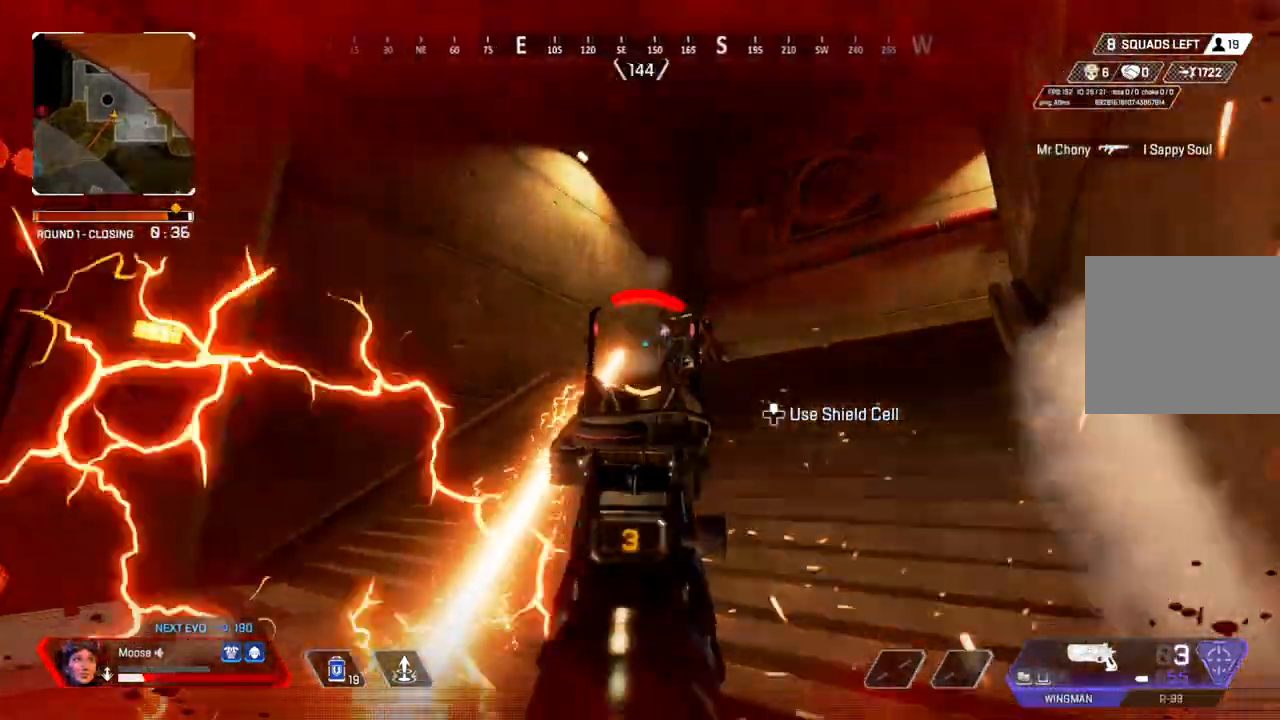
{"buttons": ["L2"], "left_stick": "down", "right_stick": "down", "events": [[17, "right_stick", "up"], [200, "CIRCLE", "down"], [217, "right_stick", "up-right"], [267, "CIRCLE", "up"], [300, "left_stick", "down-right"], [333, "R2", "down"], [350, "right_stick", "center"], [450, "left_stick", "down"], [467, "R2", "up"], [483, "right_stick", "down"]]}
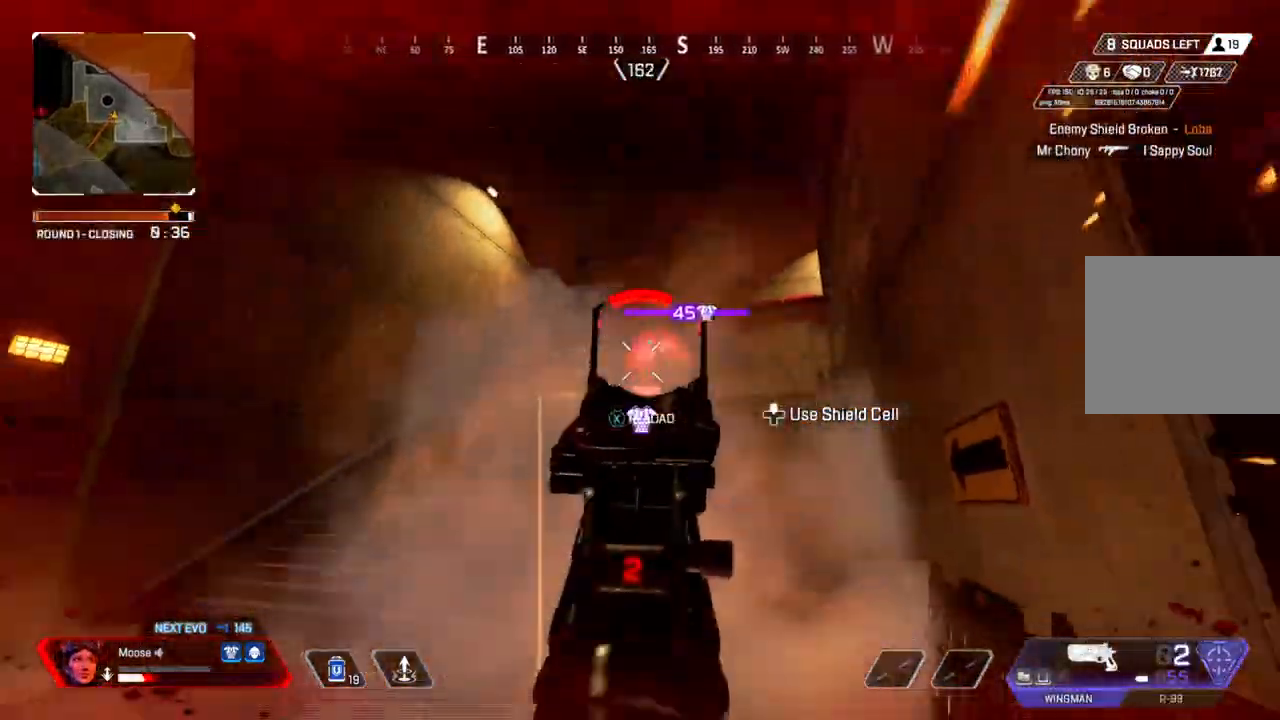
{"buttons": [], "left_stick": "right", "right_stick": "right", "events": [[117, "right_stick", "center"], [150, "left_stick", "down-right"], [350, "R2", "down"], [433, "left_stick", "right"], [433, "right_stick", "down"], [450, "L2", "up"], [450, "R2", "up"], [500, "right_stick", "right"]]}
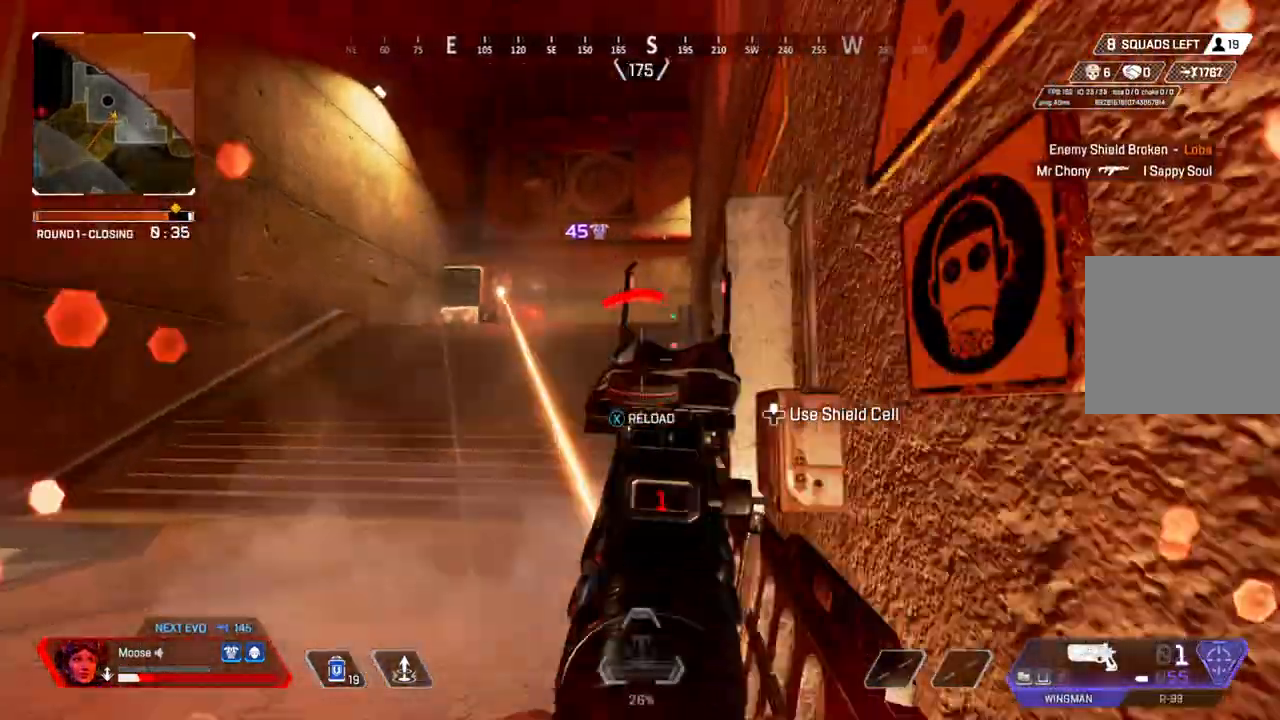
{"buttons": [], "left_stick": "up", "right_stick": "center", "events": [[217, "left_stick", "up-right"], [300, "CIRCLE", "down"], [333, "right_stick", "center"], [433, "CIRCLE", "up"], [450, "SQUARE", "down"], [467, "left_stick", "up"], [500, "SQUARE", "up"]]}
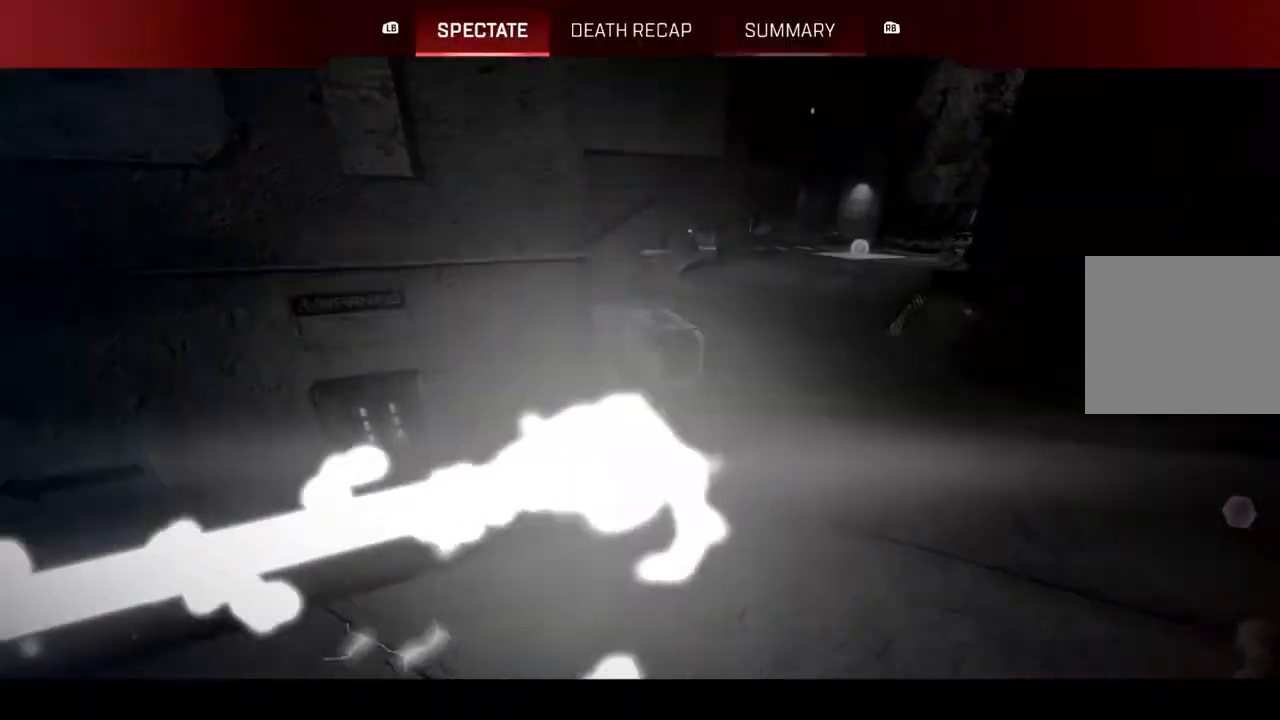
{"buttons": [], "left_stick": "center", "right_stick": "center", "events": [[150, "right_stick", "left"], [200, "right_stick", "center"], [250, "left_stick", "center"], [300, "R1", "down"], [400, "R1", "up"]]}
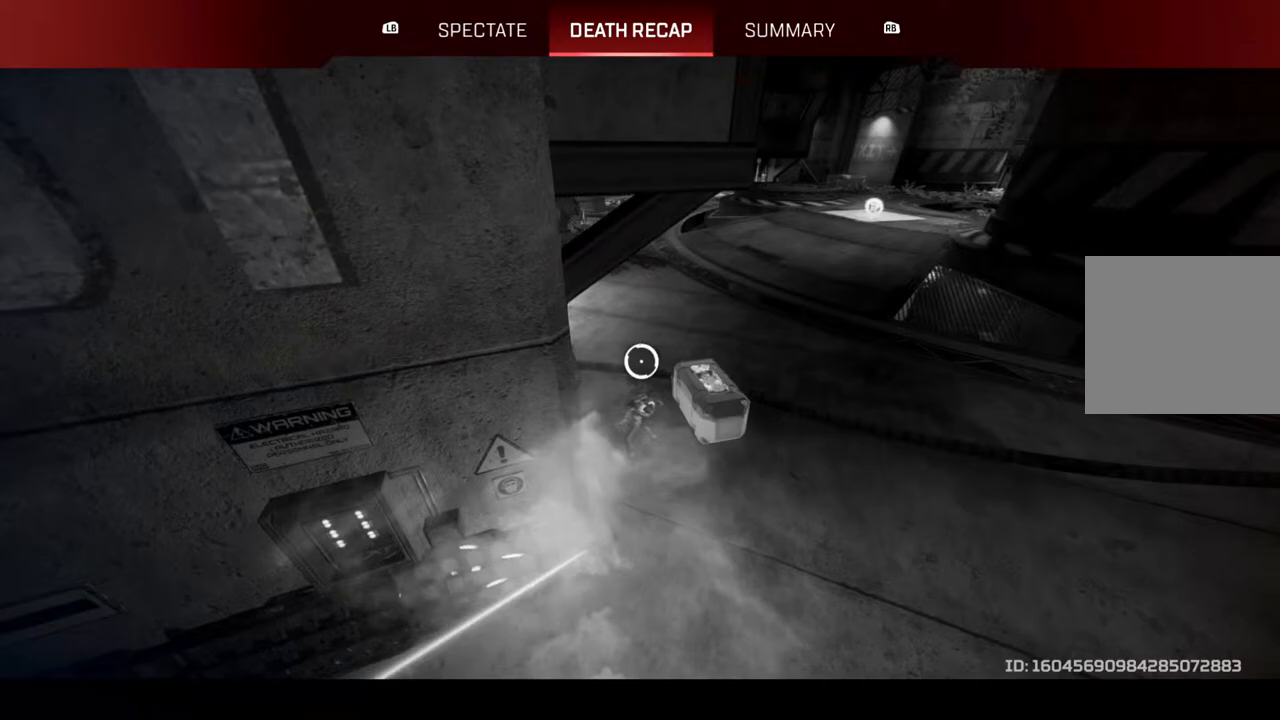
{"buttons": [], "left_stick": "center", "right_stick": "center", "events": []}
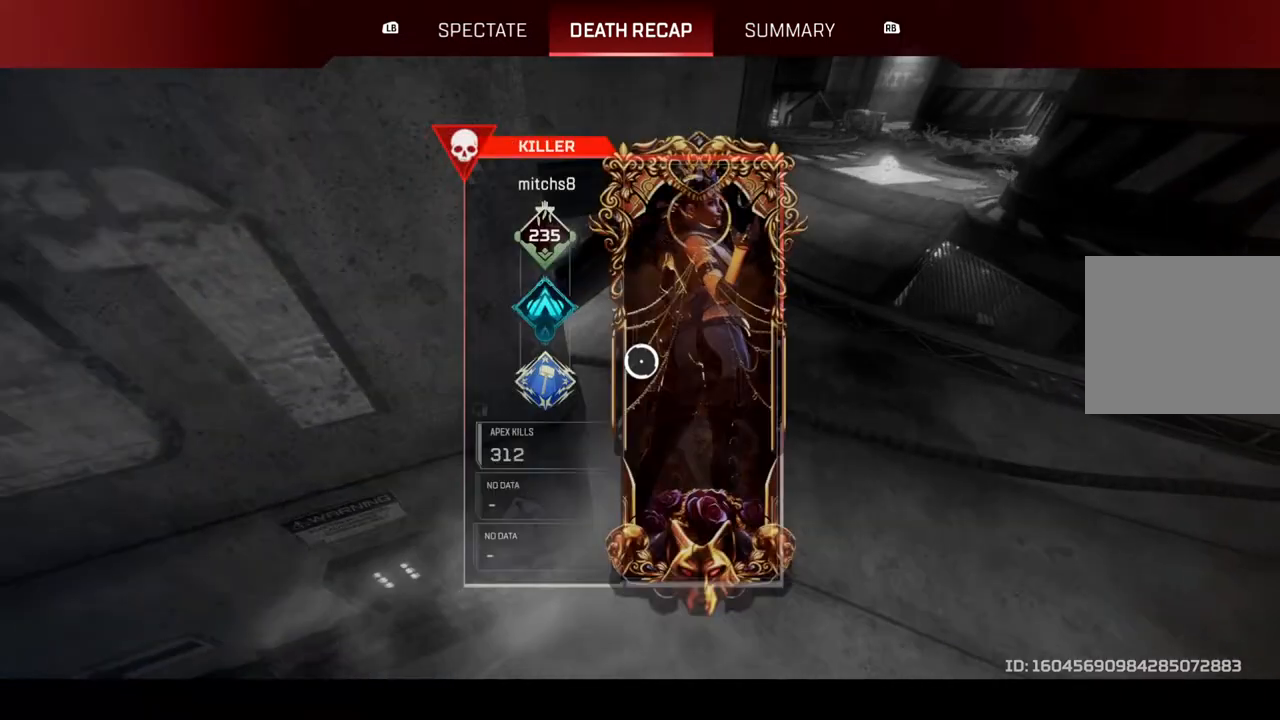
{"buttons": ["R1"], "left_stick": "center", "right_stick": "center", "events": [[367, "L1", "down"], [450, "L1", "up"], [450, "R1", "down"]]}
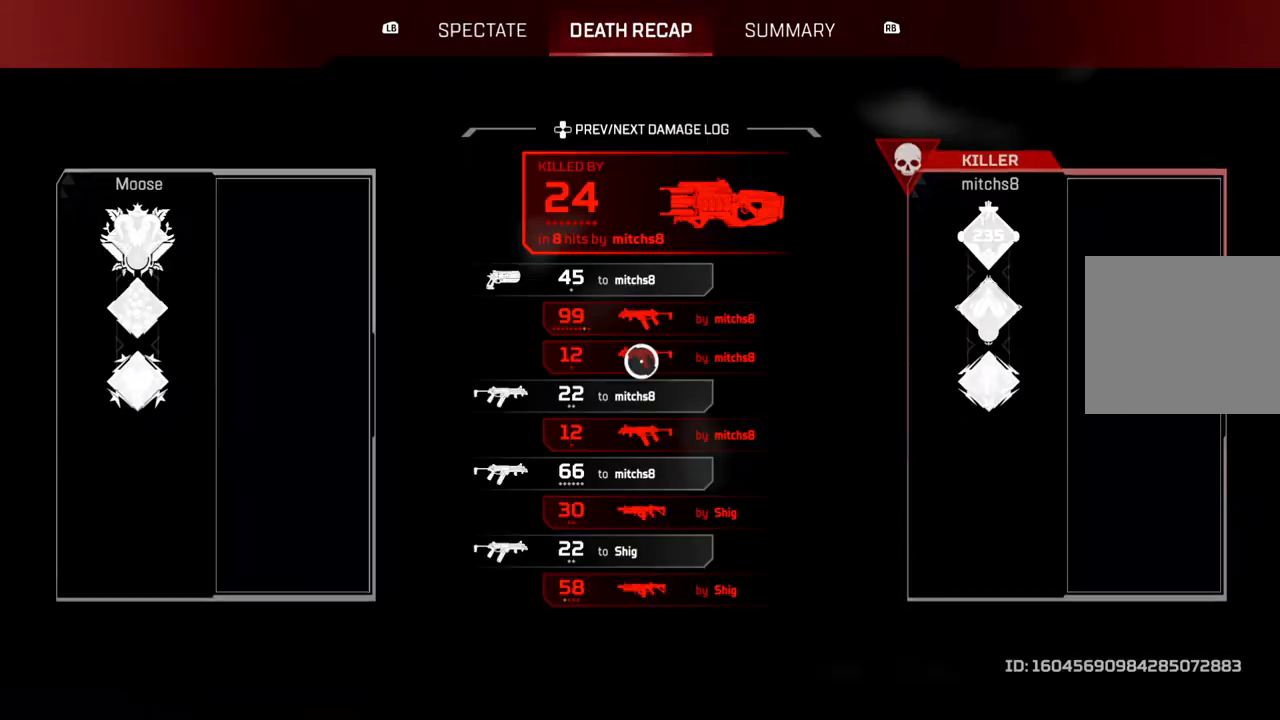
{"buttons": [], "left_stick": "center", "right_stick": "center", "events": [[33, "R1", "up"]]}
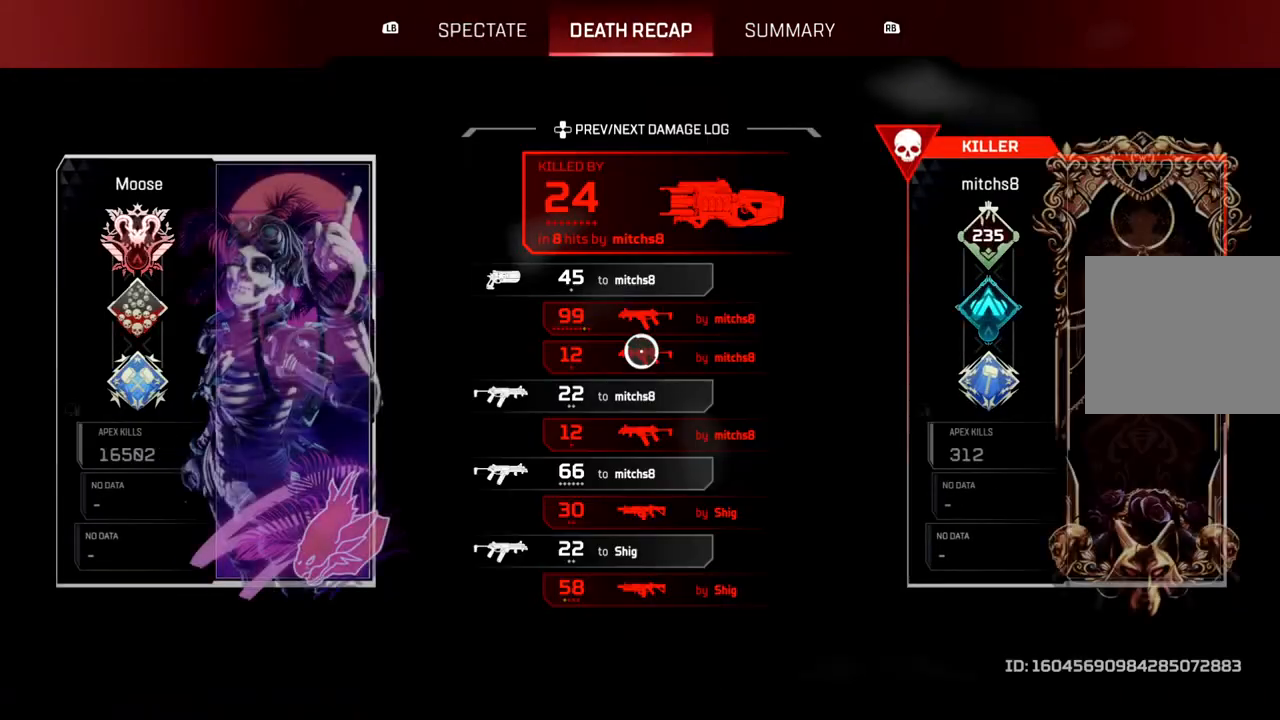
{"buttons": [], "left_stick": "up", "right_stick": "center", "events": [[450, "left_stick", "up"]]}
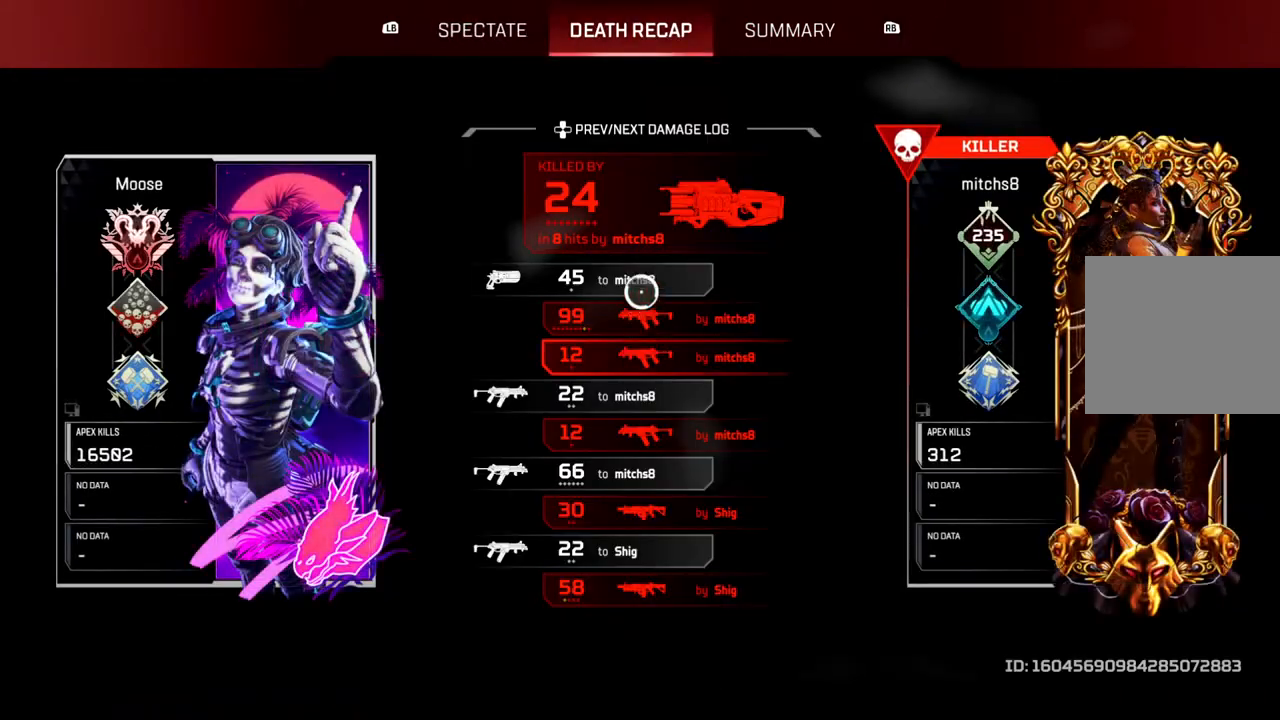
{"buttons": [], "left_stick": "down", "right_stick": "center", "events": [[17, "left_stick", "center"], [233, "left_stick", "down"], [317, "left_stick", "center"], [467, "left_stick", "down"]]}
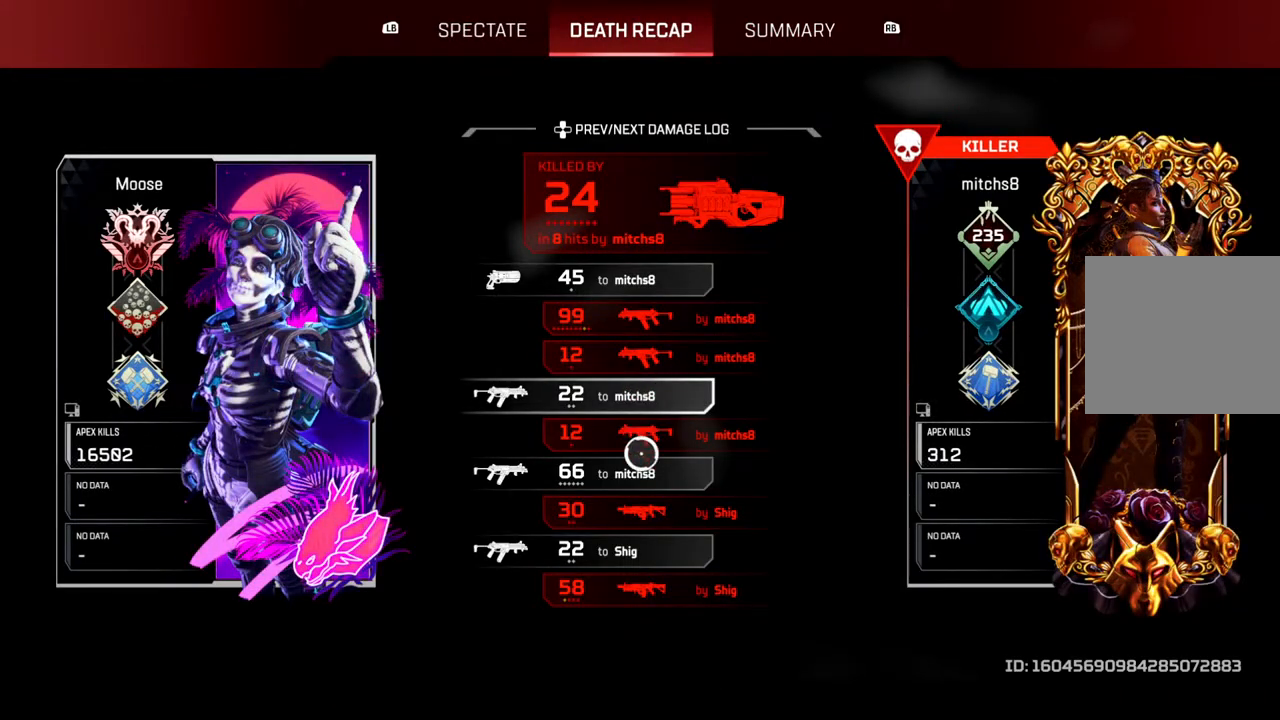
{"buttons": [], "left_stick": "center", "right_stick": "center", "events": [[33, "left_stick", "center"], [317, "left_stick", "down"], [367, "left_stick", "center"]]}
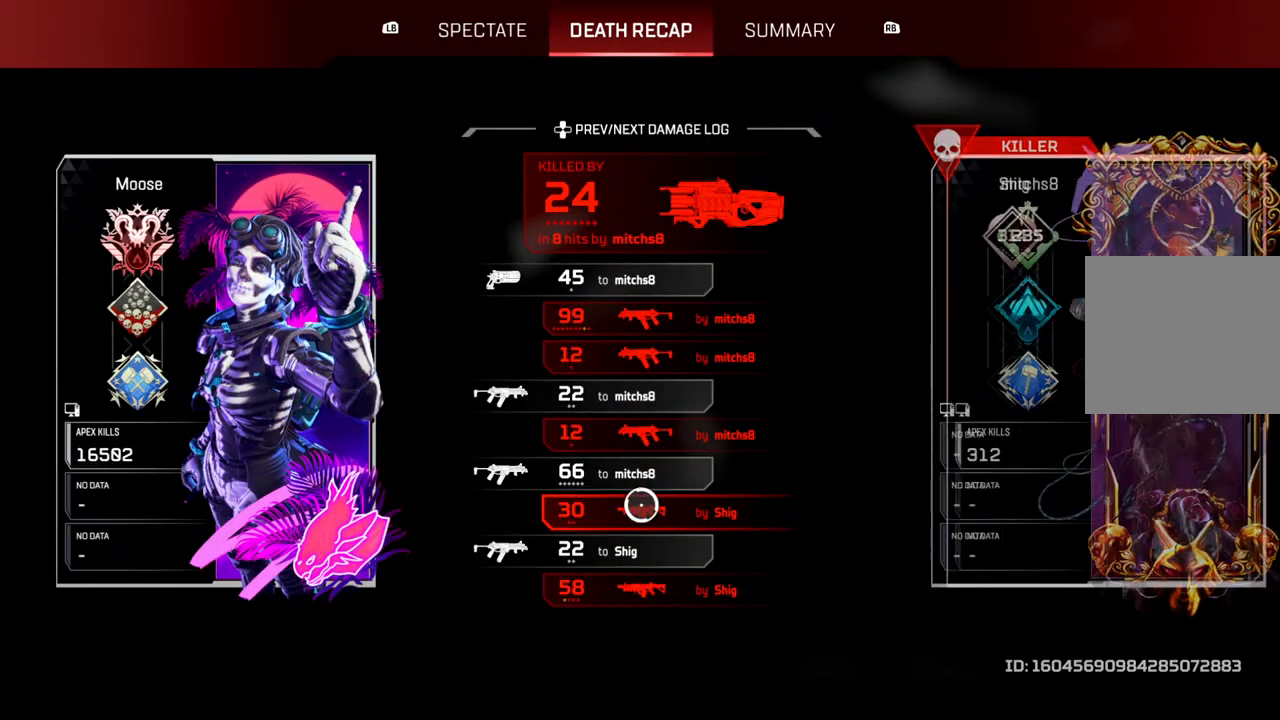
{"buttons": [], "left_stick": "center", "right_stick": "center", "events": []}
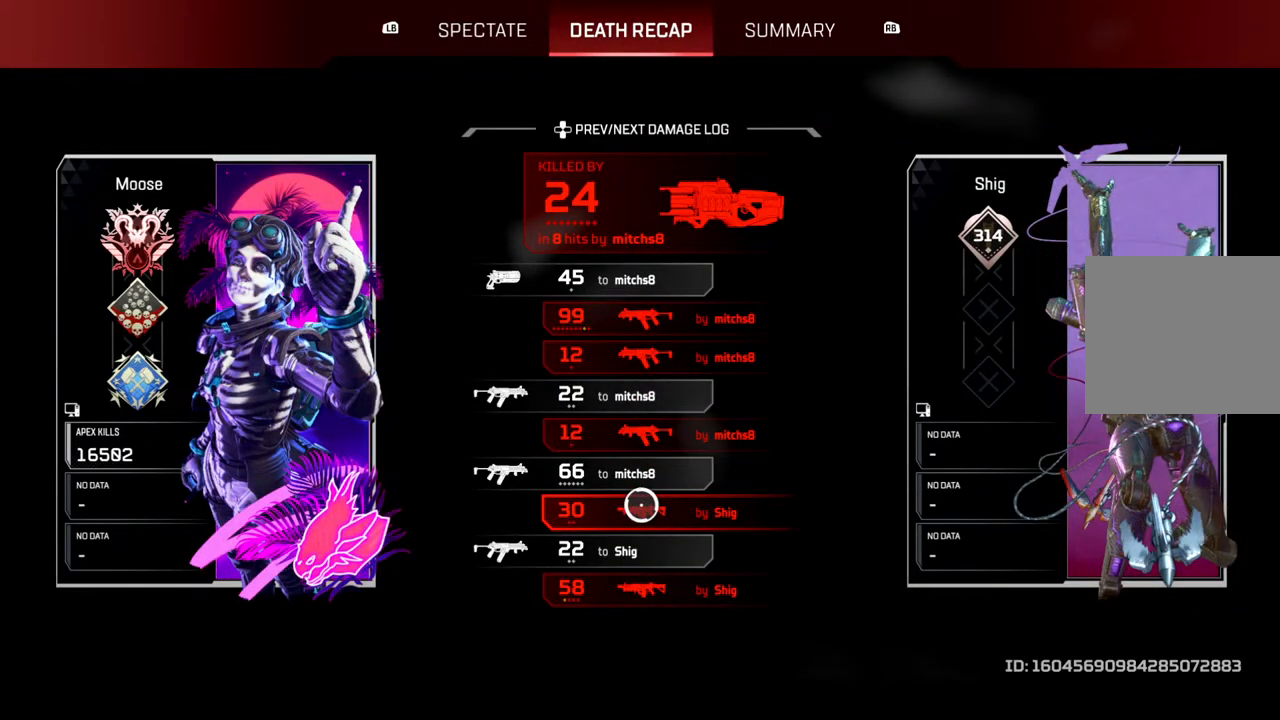
{"buttons": [], "left_stick": "center", "right_stick": "center", "events": [[100, "L1", "down"], [200, "L1", "up"]]}
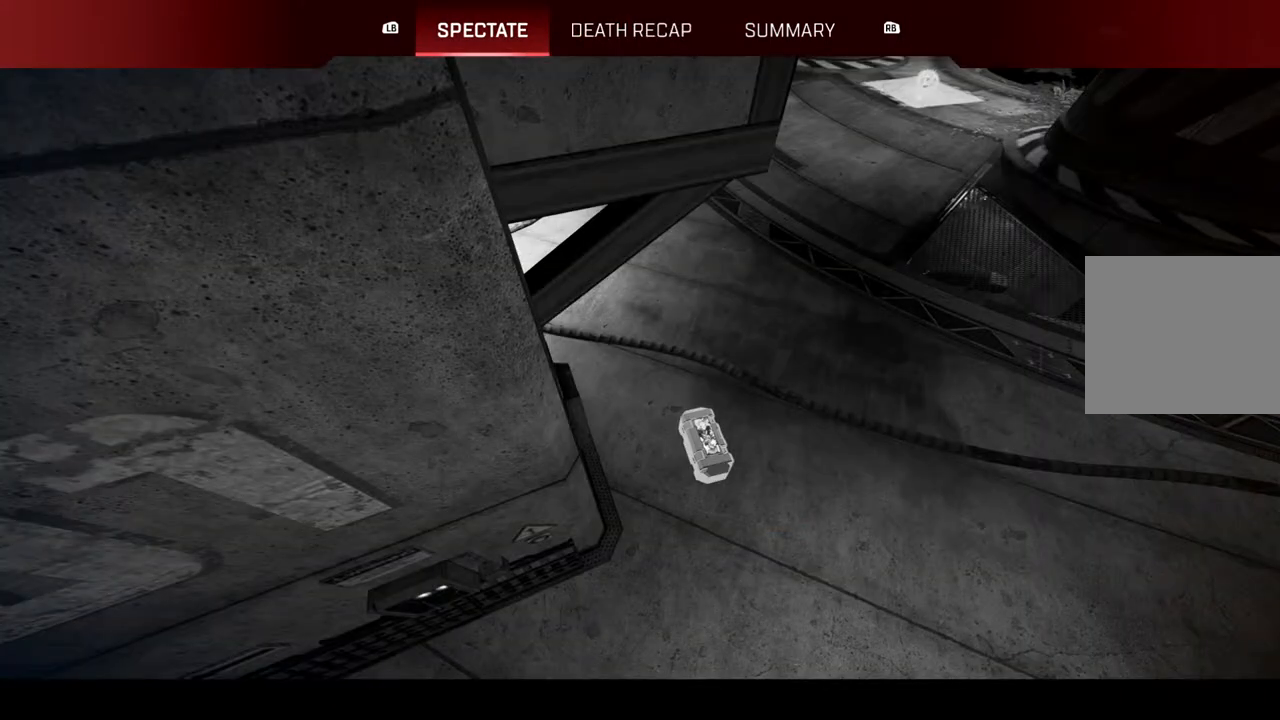
{"buttons": [], "left_stick": "center", "right_stick": "center", "events": [[100, "left_stick", "down"], [167, "left_stick", "center"]]}
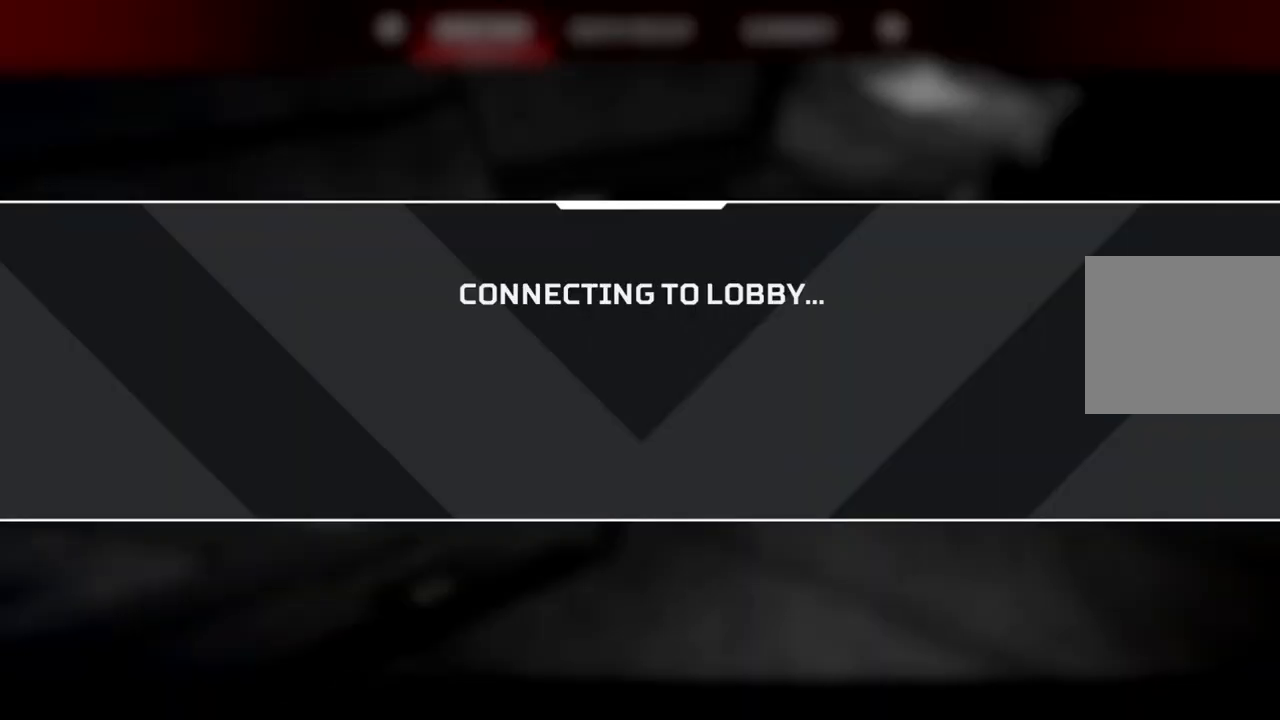
{"buttons": [], "left_stick": "center", "right_stick": "center", "events": []}
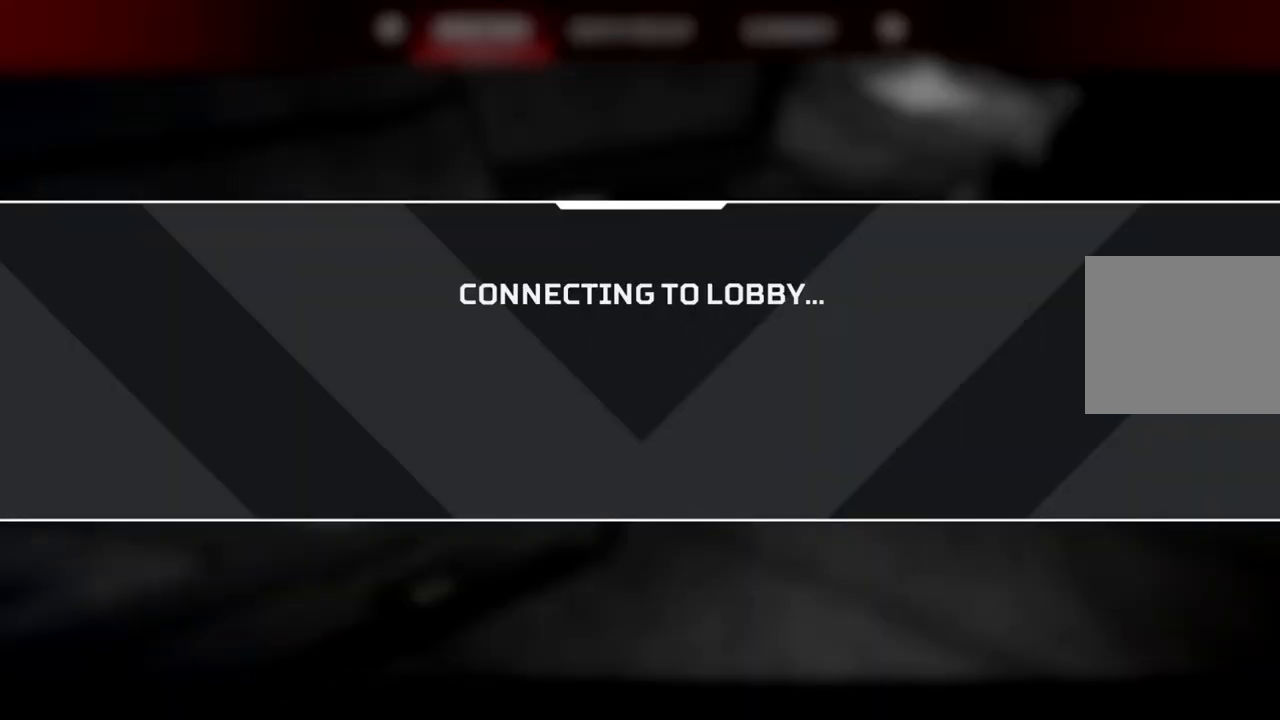
{"buttons": [], "left_stick": "center", "right_stick": "center", "events": []}
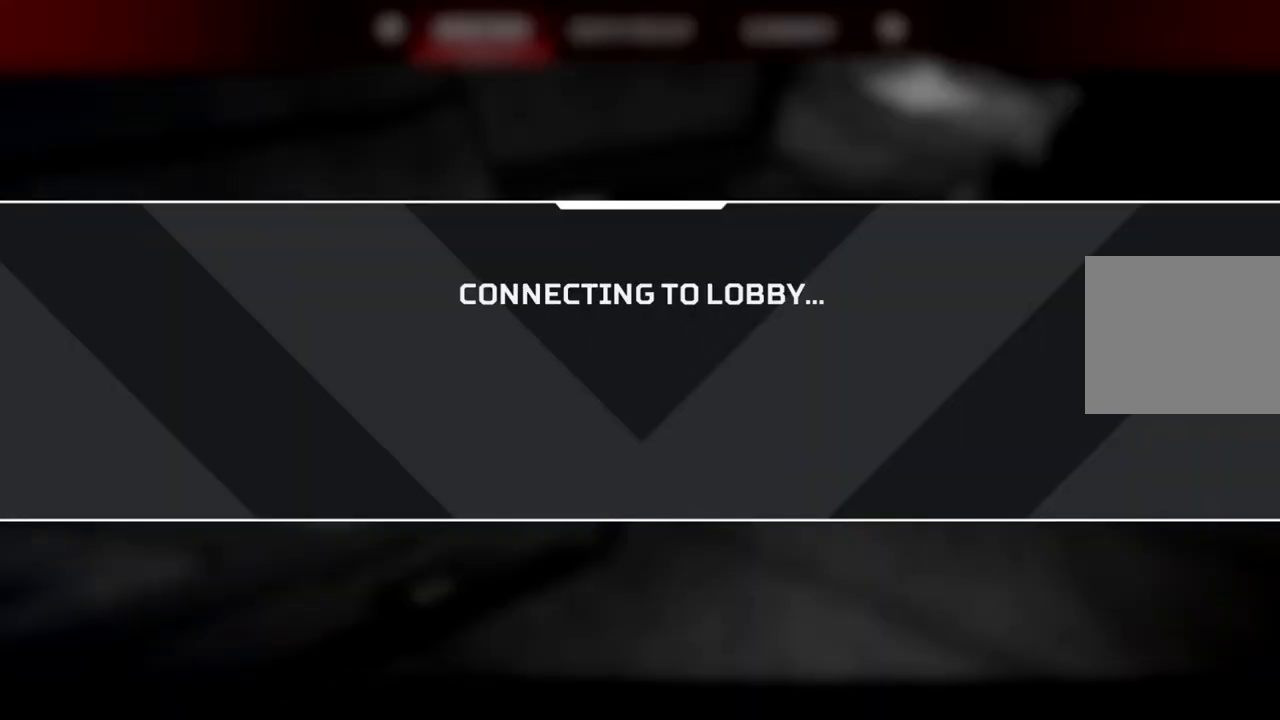
{"buttons": [], "left_stick": "center", "right_stick": "center", "events": []}
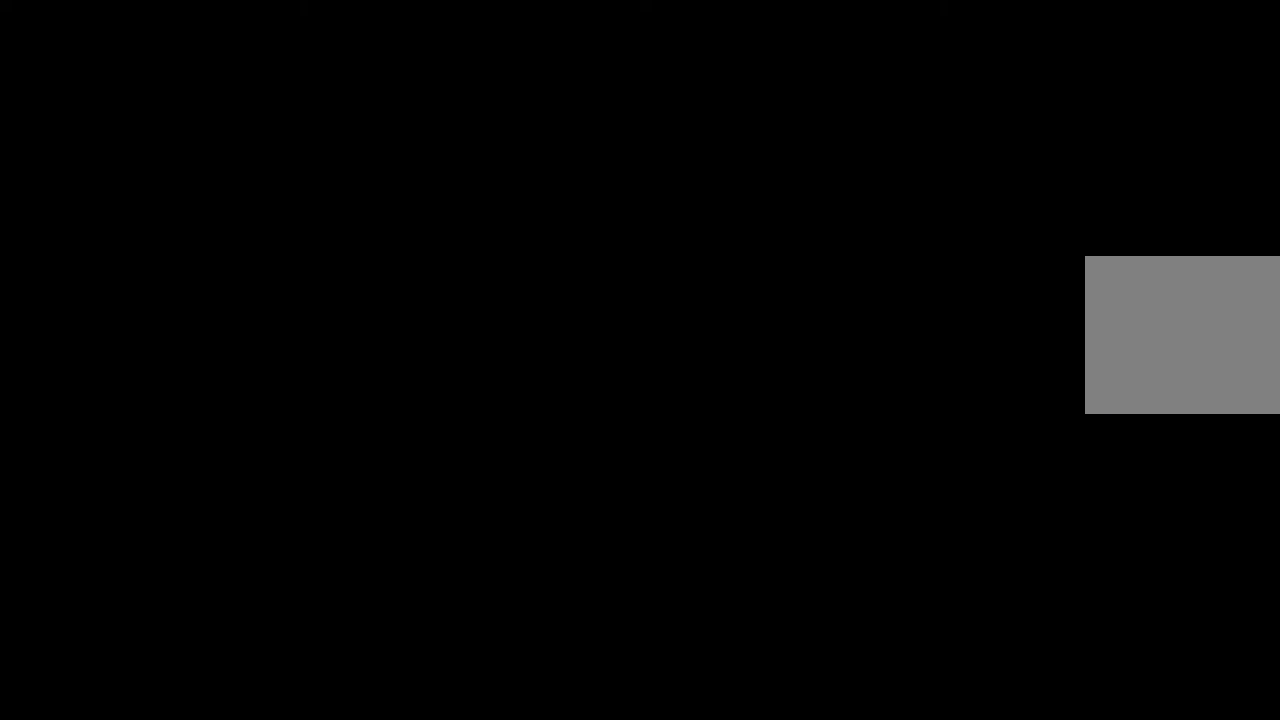
{"buttons": [], "left_stick": "center", "right_stick": "center", "events": []}
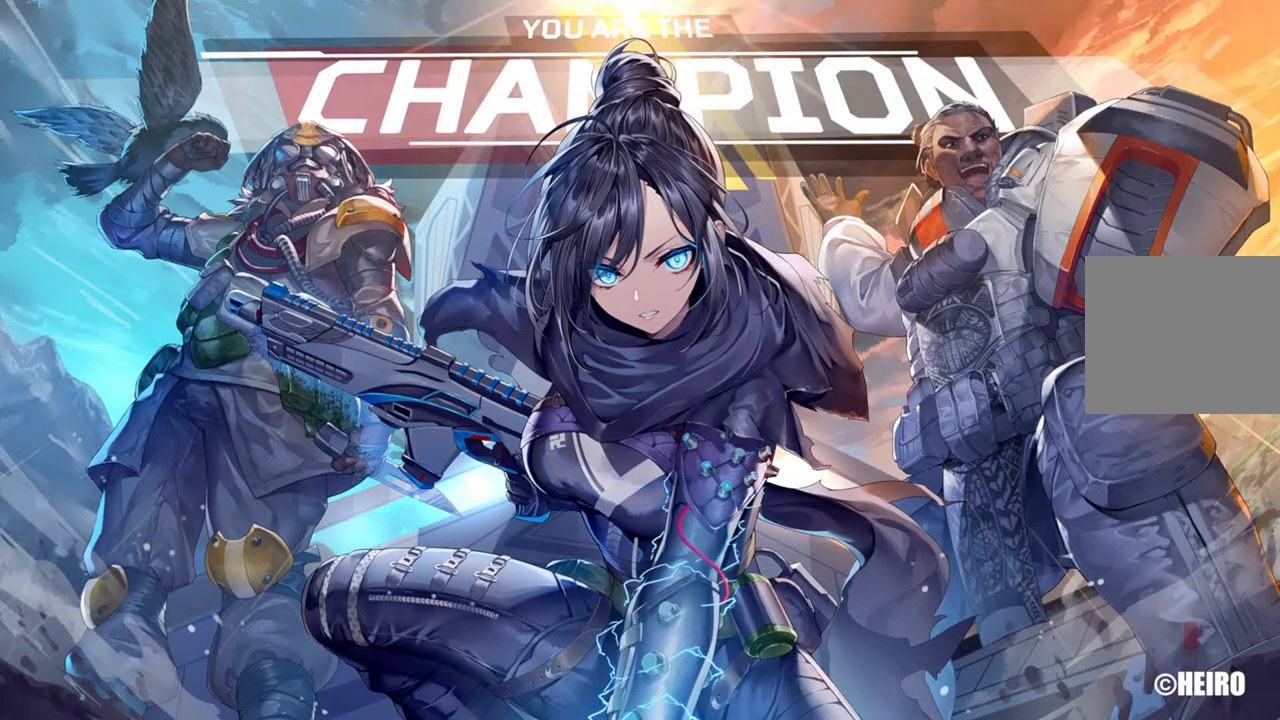
{"buttons": [], "left_stick": "center", "right_stick": "center", "events": []}
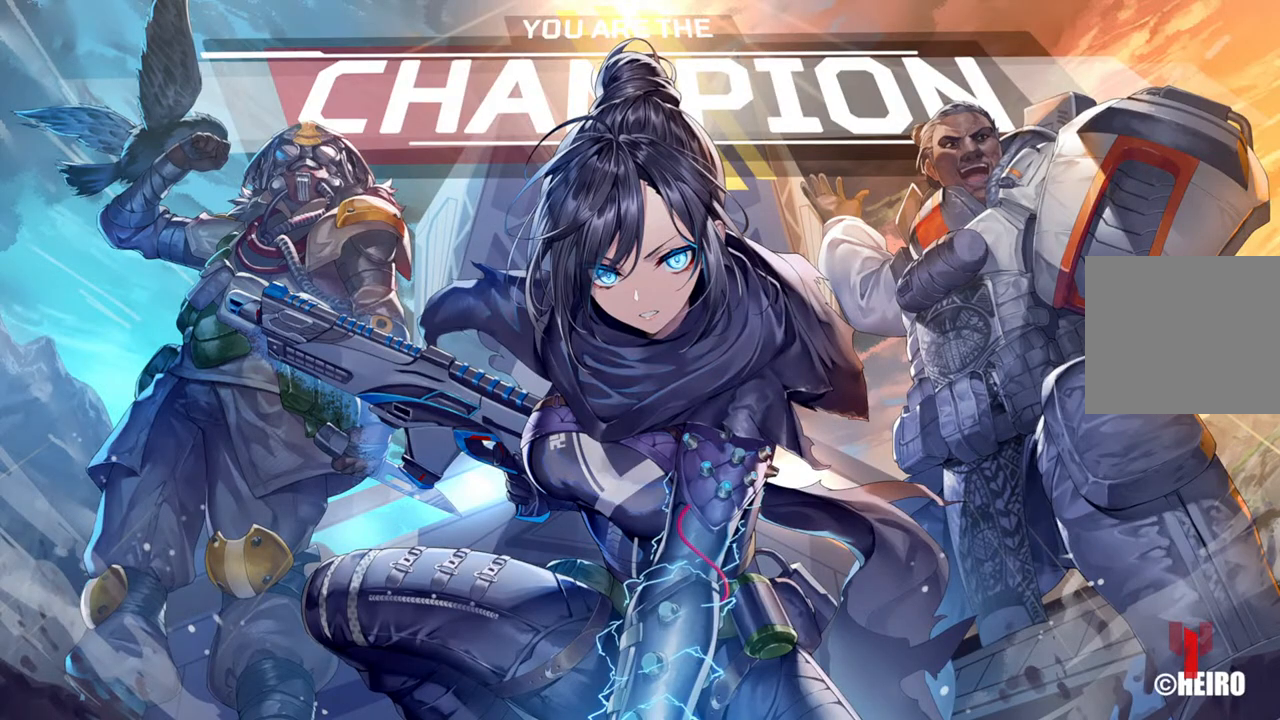
{"buttons": [], "left_stick": "center", "right_stick": "center", "events": []}
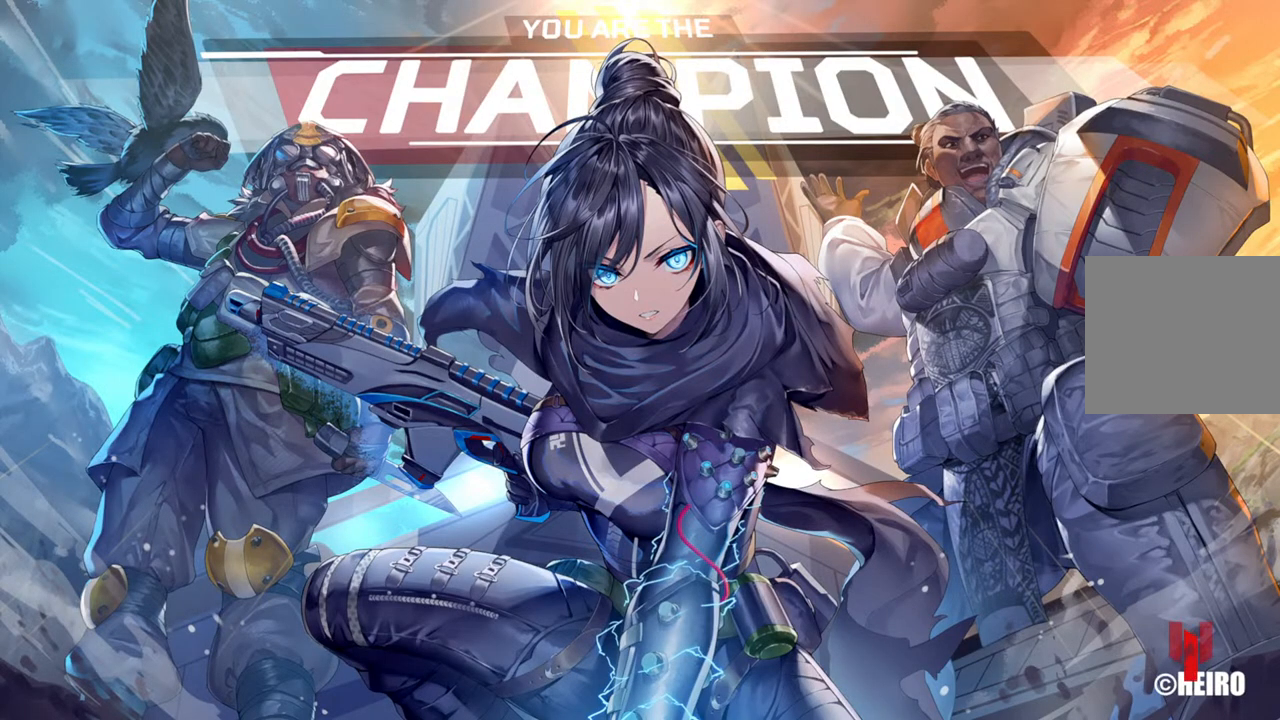
{"buttons": [], "left_stick": "center", "right_stick": "center", "events": []}
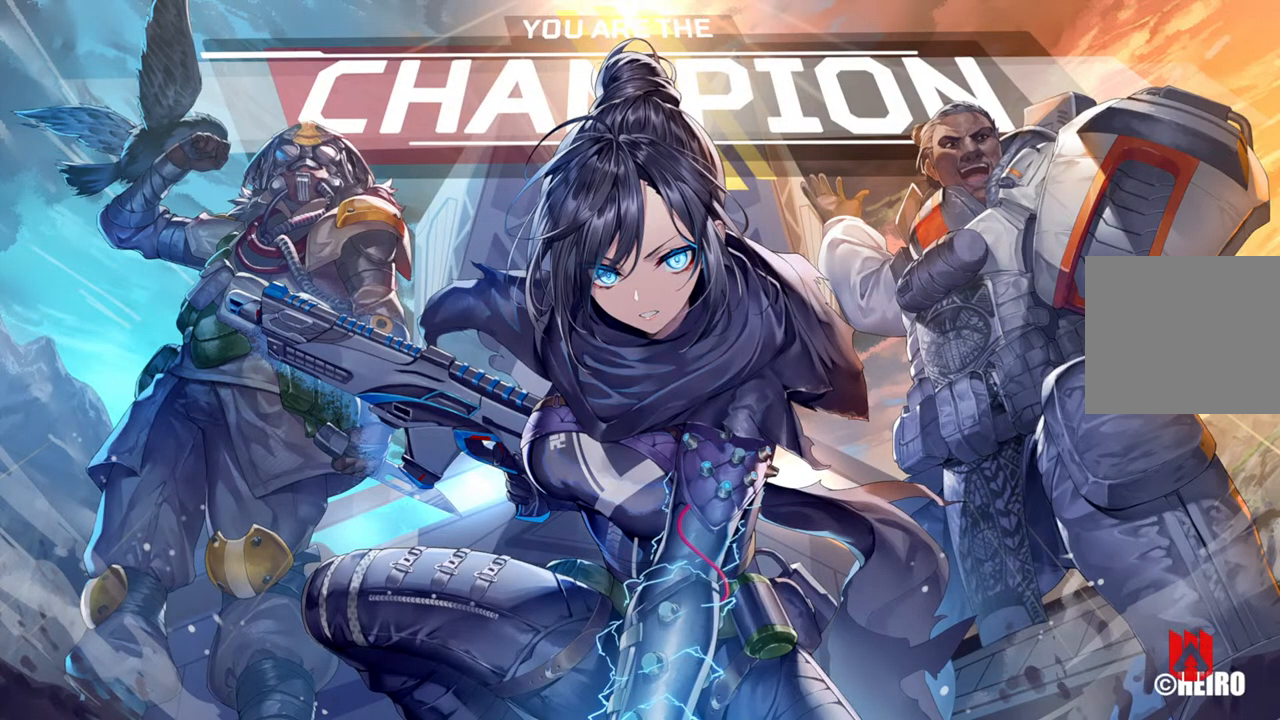
{"buttons": [], "left_stick": "center", "right_stick": "center", "events": [[367, "left_stick", "right"], [483, "left_stick", "center"]]}
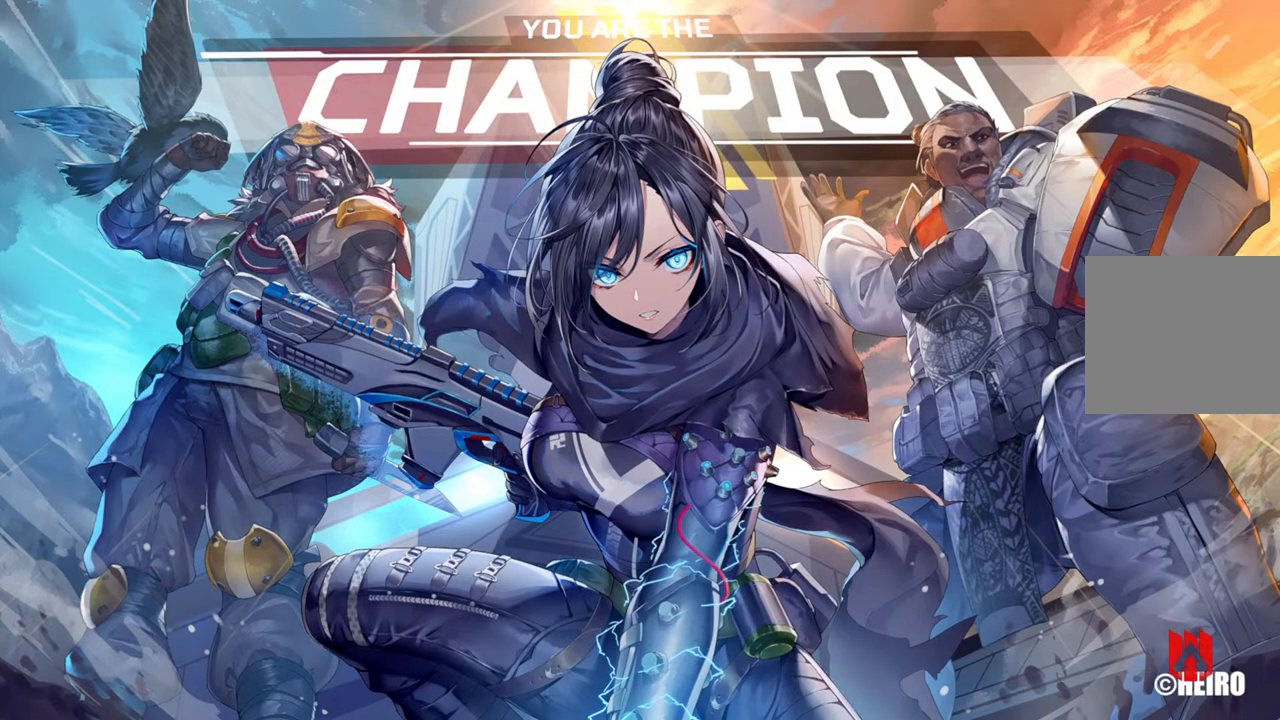
{"buttons": [], "left_stick": "center", "right_stick": "center", "events": [[350, "left_stick", "down"], [400, "left_stick", "center"]]}
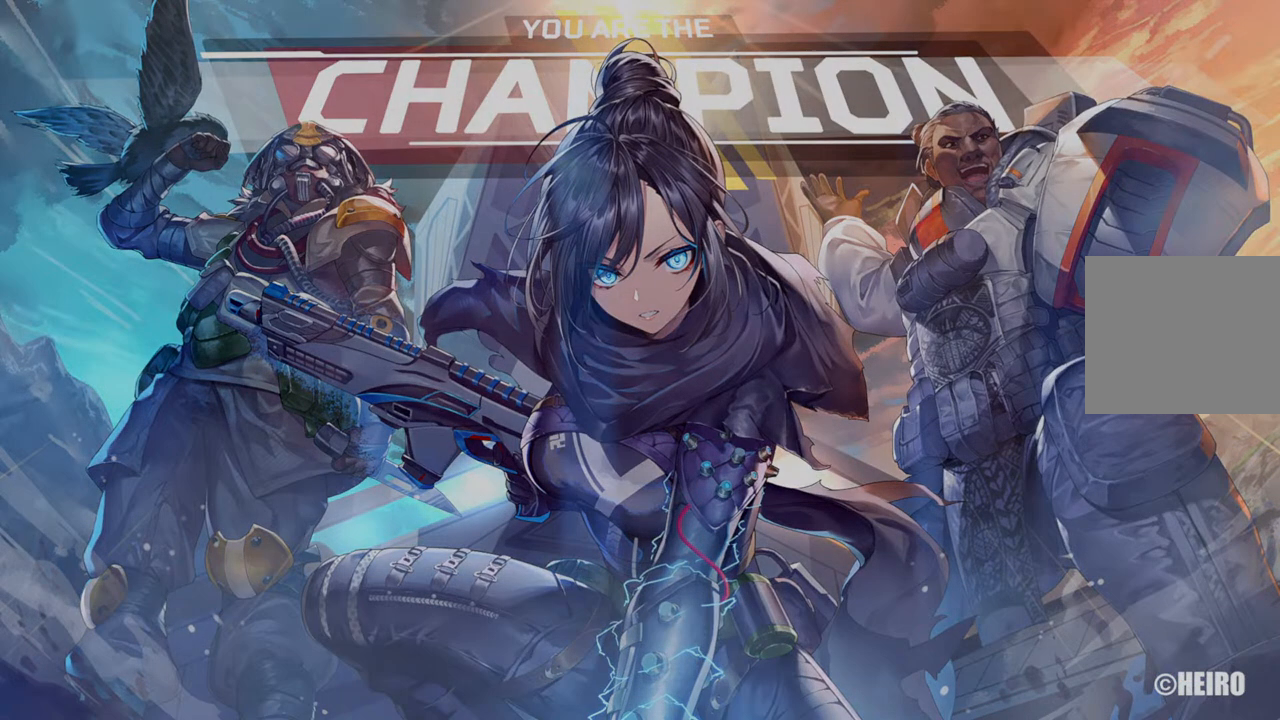
{"buttons": [], "left_stick": "center", "right_stick": "center", "events": []}
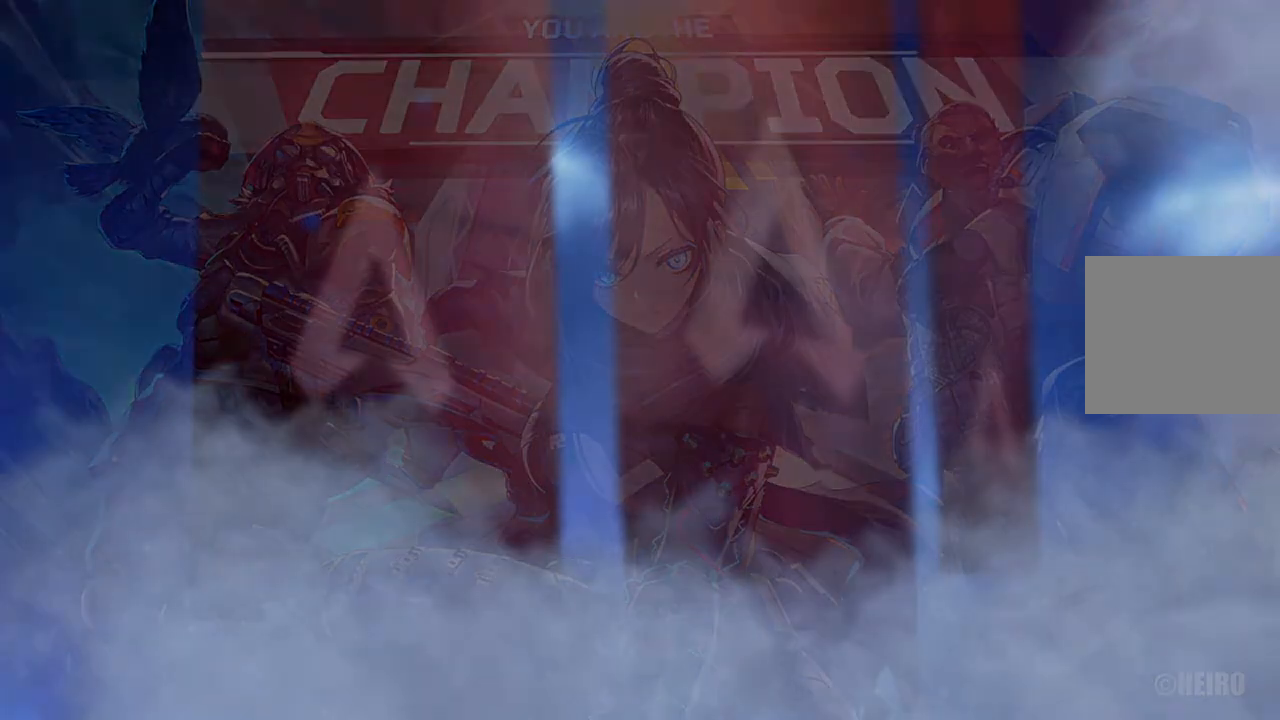
{"buttons": [], "left_stick": "center", "right_stick": "center", "events": []}
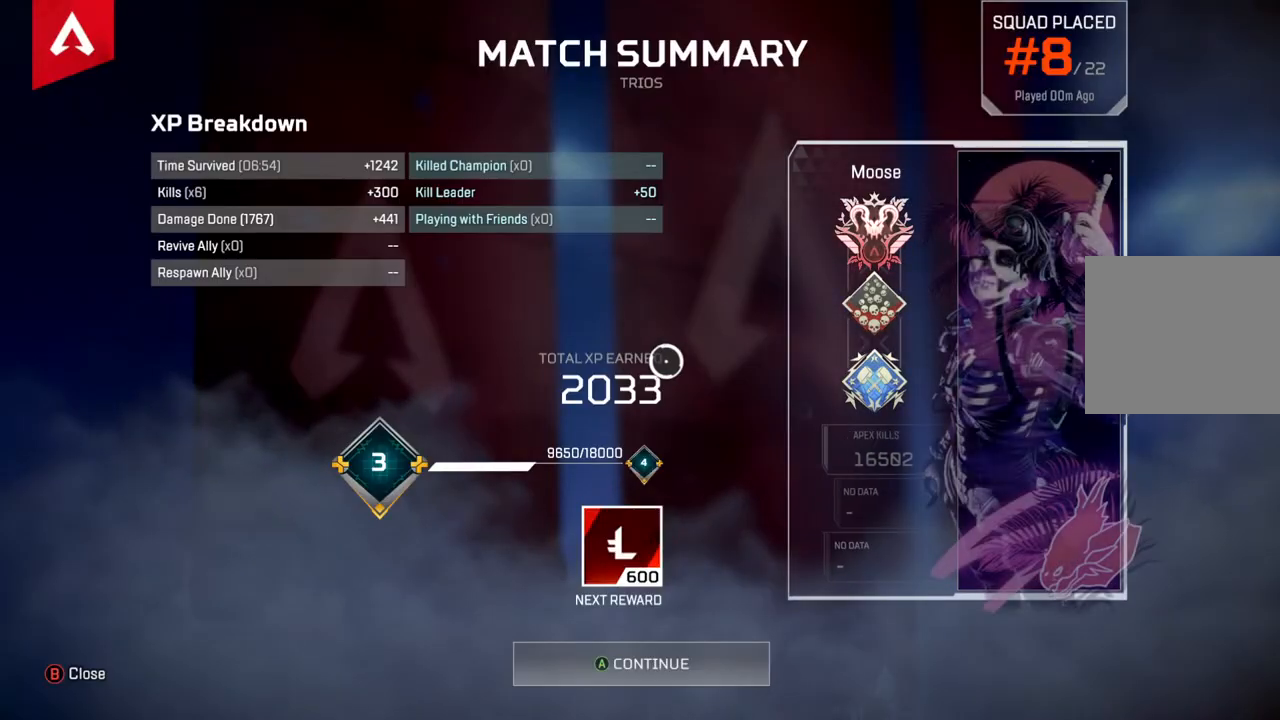
{"buttons": ["TRIANGLE"], "left_stick": "down-right", "right_stick": "center", "events": [[417, "TRIANGLE", "down"], [433, "left_stick", "down-right"]]}
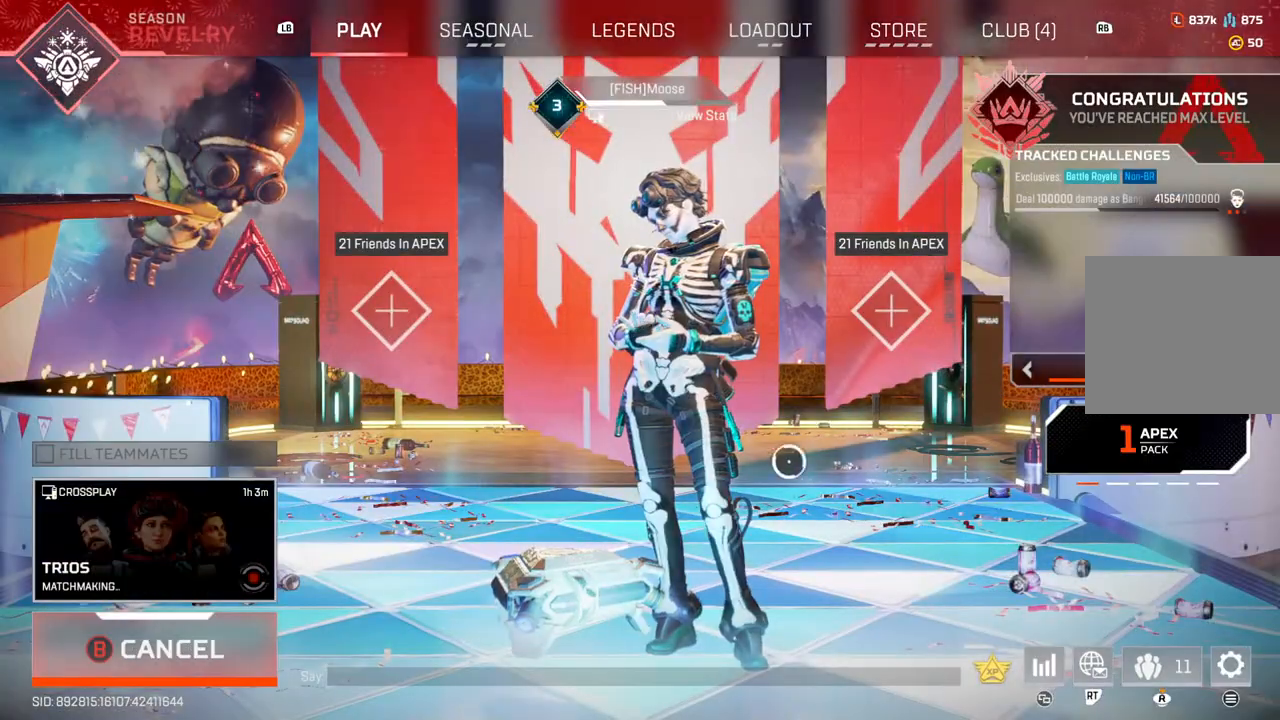
{"buttons": [], "left_stick": "center", "right_stick": "center", "events": [[17, "TRIANGLE", "up"], [67, "left_stick", "up-right"], [117, "left_stick", "up-left"], [233, "left_stick", "down-left"], [317, "left_stick", "down-right"], [400, "left_stick", "center"]]}
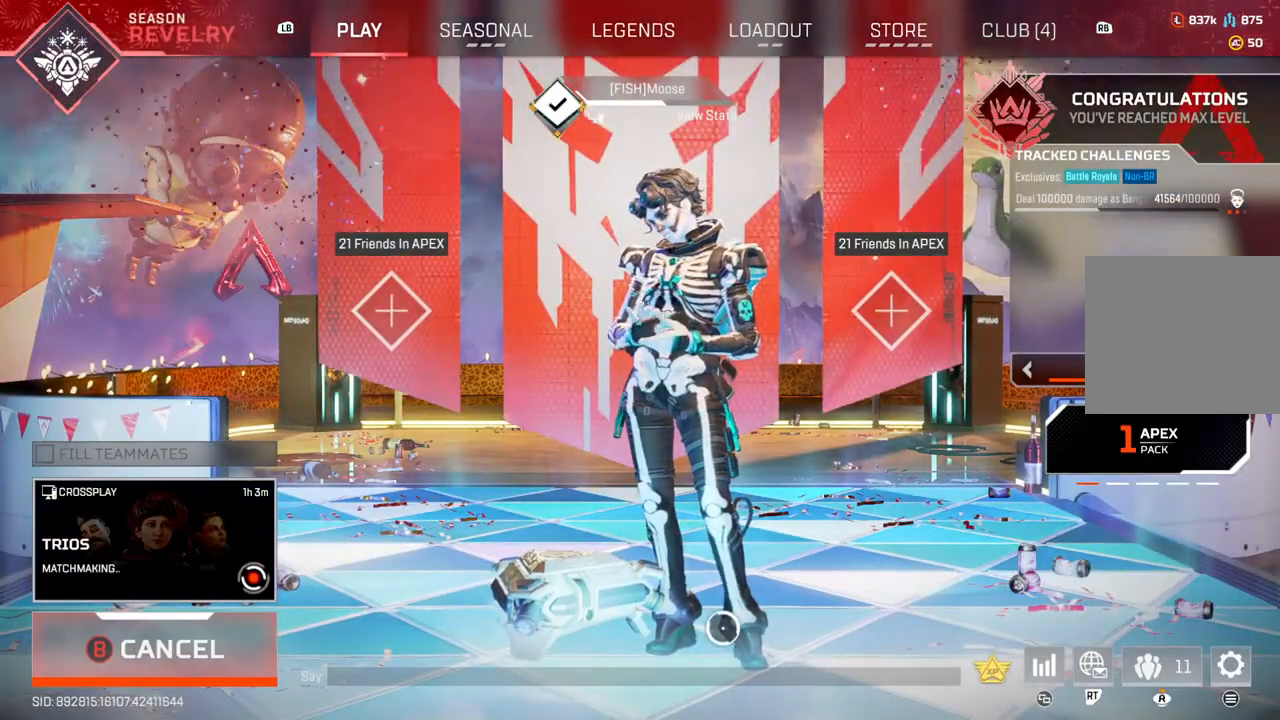
{"buttons": ["R1"], "left_stick": "center", "right_stick": "center", "events": [[300, "R1", "down"], [367, "R1", "up"], [450, "R1", "down"]]}
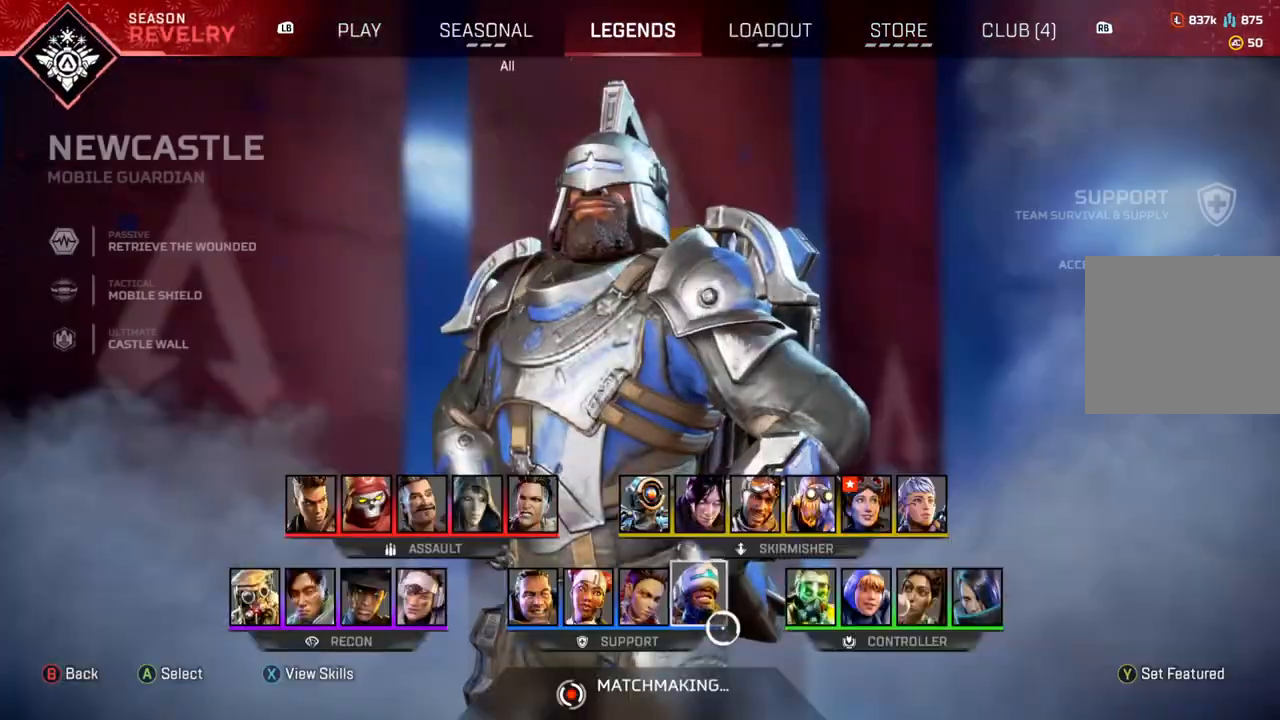
{"buttons": [], "left_stick": "center", "right_stick": "center", "events": [[33, "R1", "up"], [367, "L1", "down"], [433, "L1", "up"]]}
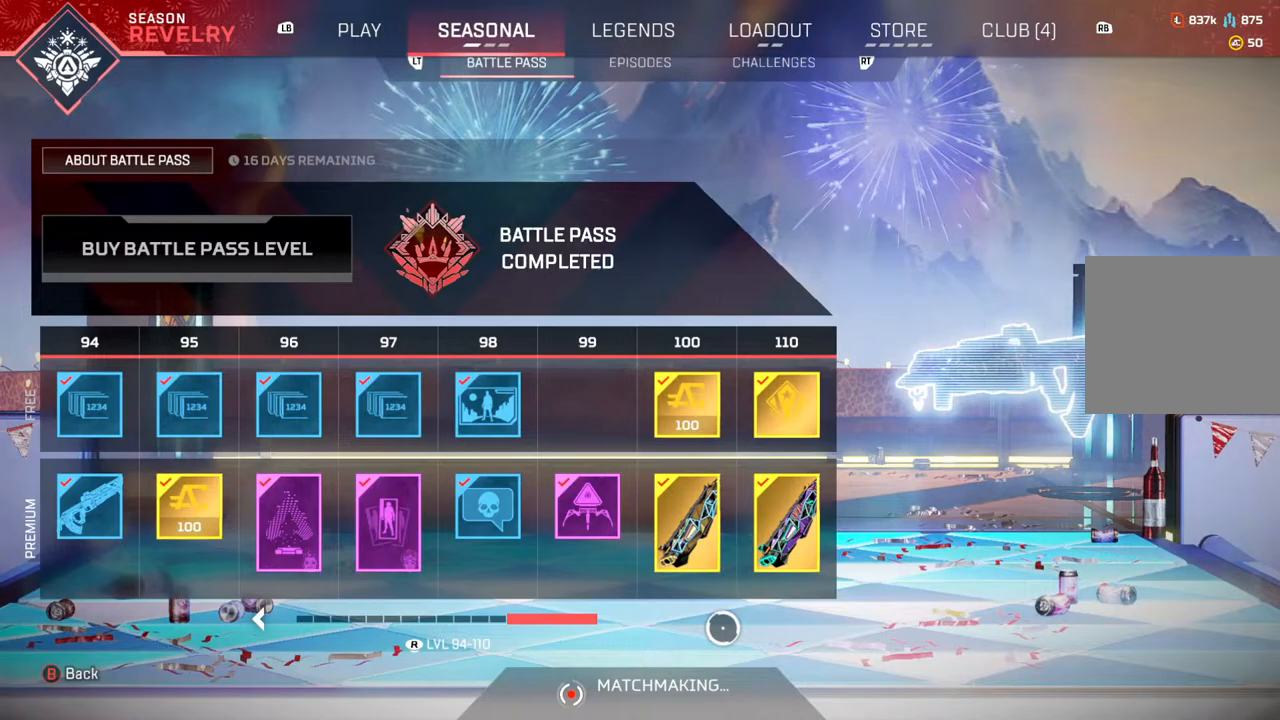
{"buttons": [], "left_stick": "center", "right_stick": "center", "events": [[33, "L1", "down"], [133, "L1", "up"]]}